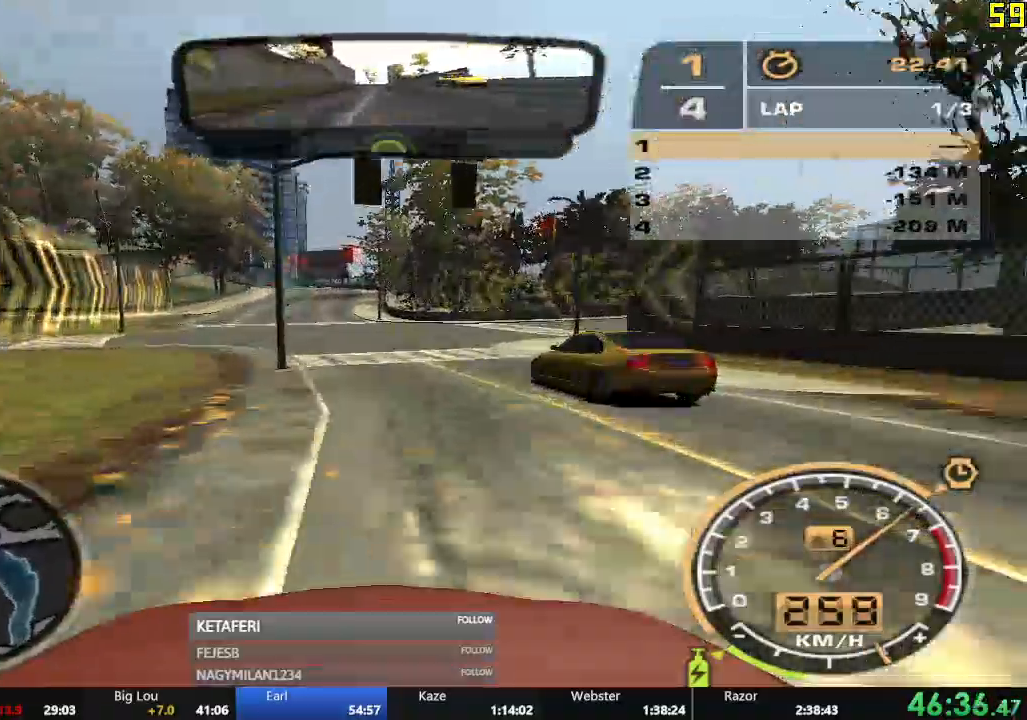
Gameplay with a controller (Xbox layout); each line is a JSON object with the inputs held at the frame after it. "events" lists button and stick changes between this image and that frame as [ms after this image, input, new state], when the widget could be followed in between. Not read: L3 right_stick.
{"buttons": ["R2"], "left_stick": "center", "events": []}
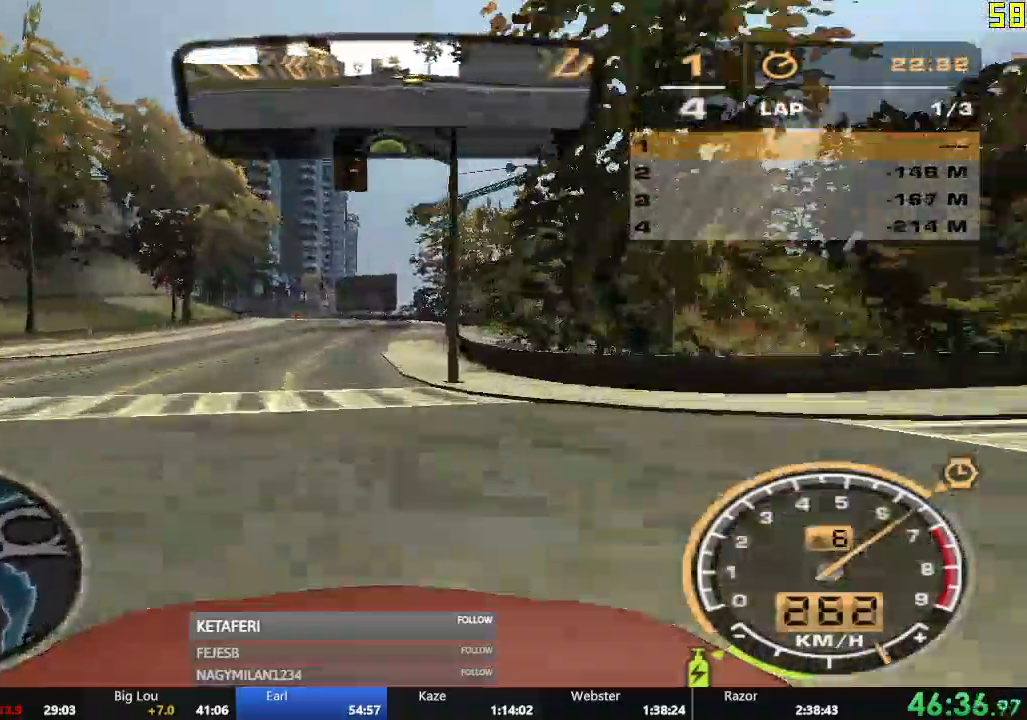
{"buttons": ["R2"], "left_stick": "left", "events": [[183, "left_stick", "left"], [233, "left_stick", "center"], [384, "left_stick", "left"]]}
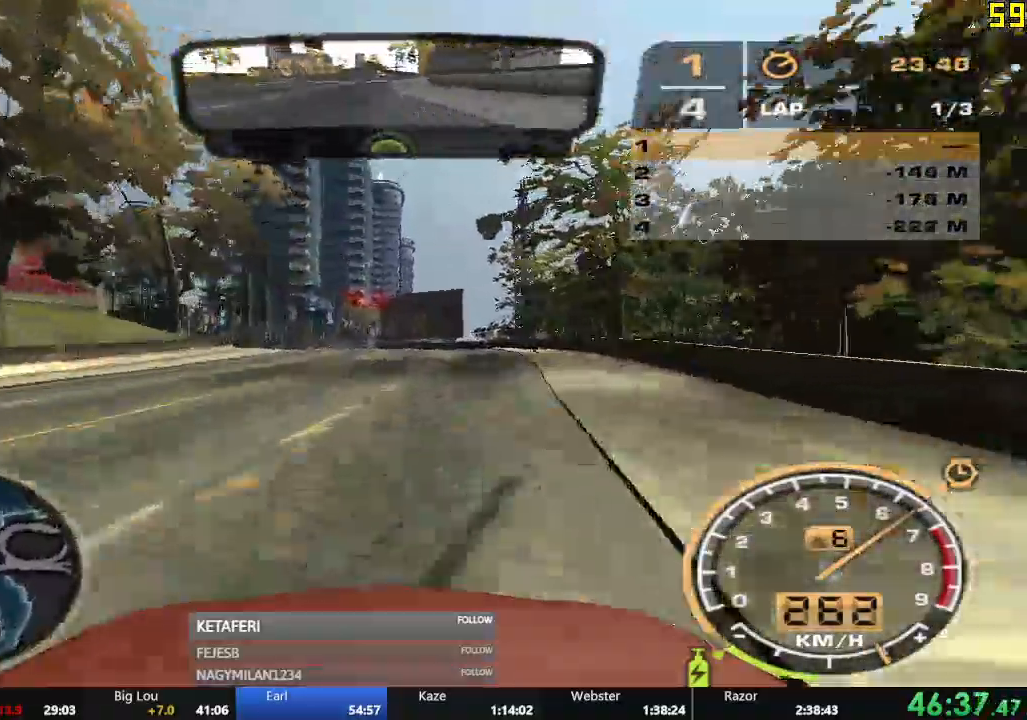
{"buttons": ["R2"], "left_stick": "center", "events": [[467, "left_stick", "center"]]}
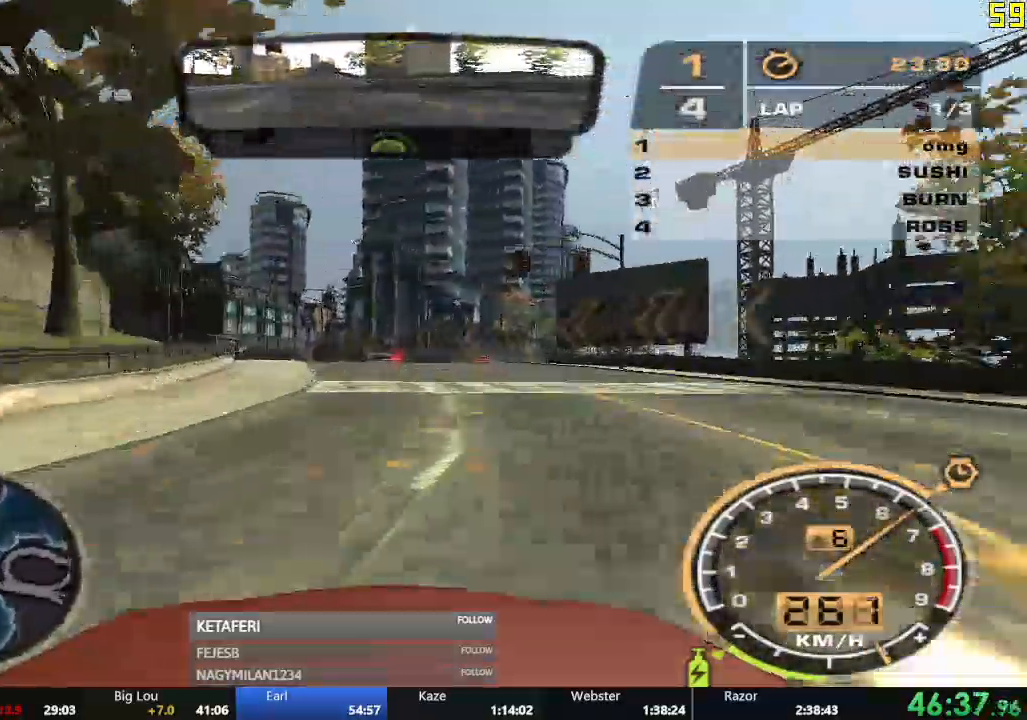
{"buttons": ["R2"], "left_stick": "center", "events": []}
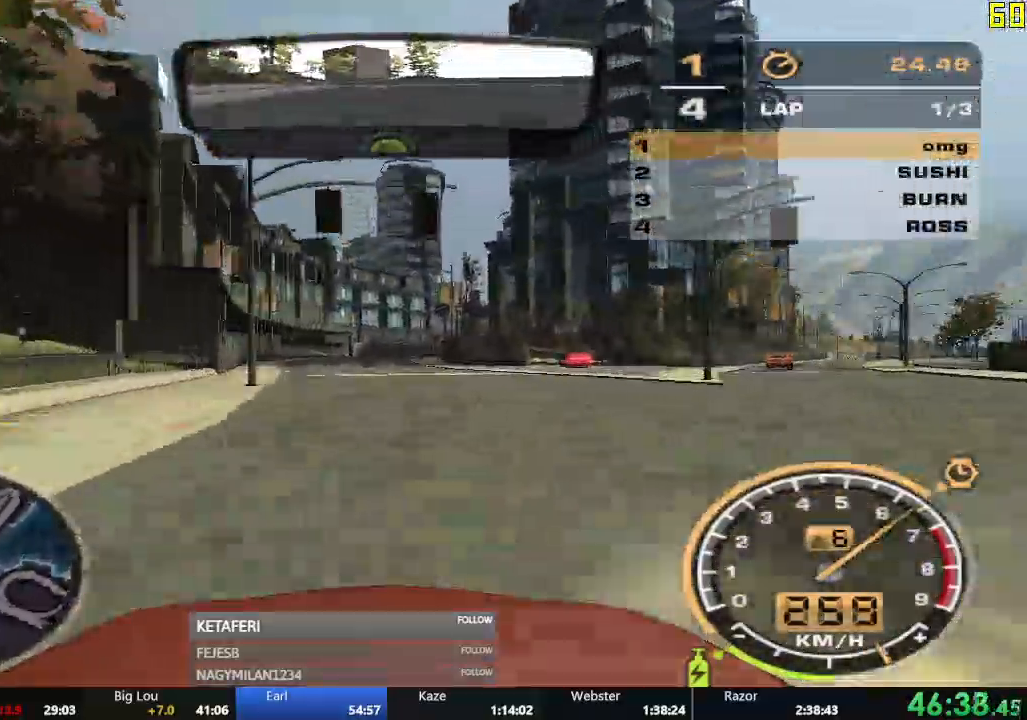
{"buttons": ["R2"], "left_stick": "right"}
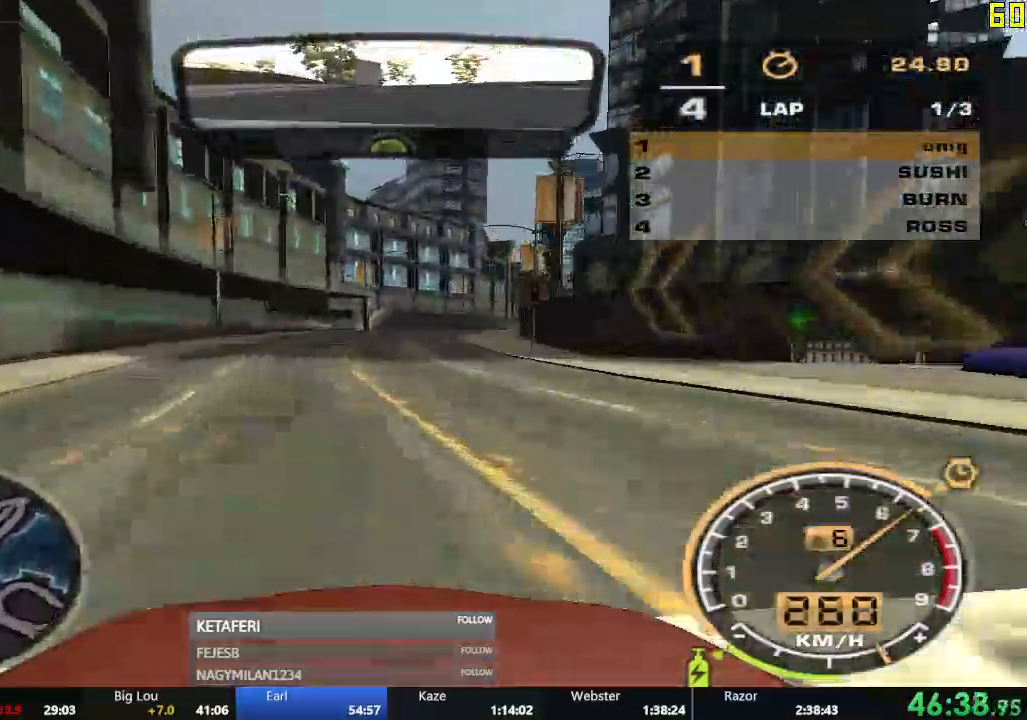
{"buttons": ["R2"], "left_stick": "right", "events": [[267, "left_stick", "center"], [401, "left_stick", "right"]]}
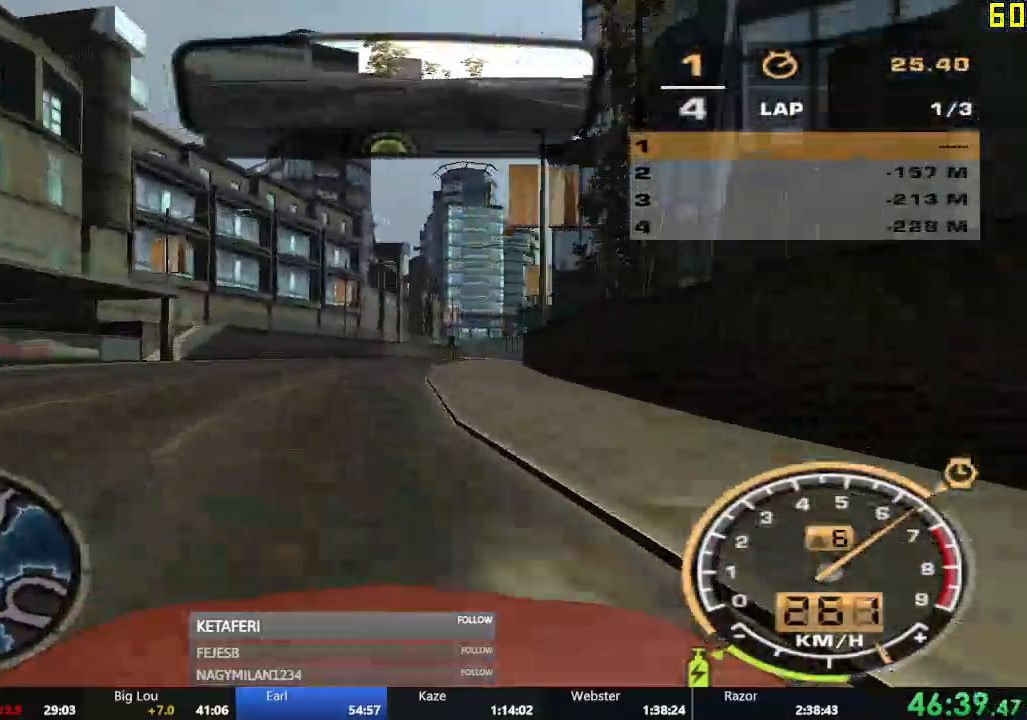
{"buttons": ["R2"], "left_stick": "center", "events": [[483, "left_stick", "center"]]}
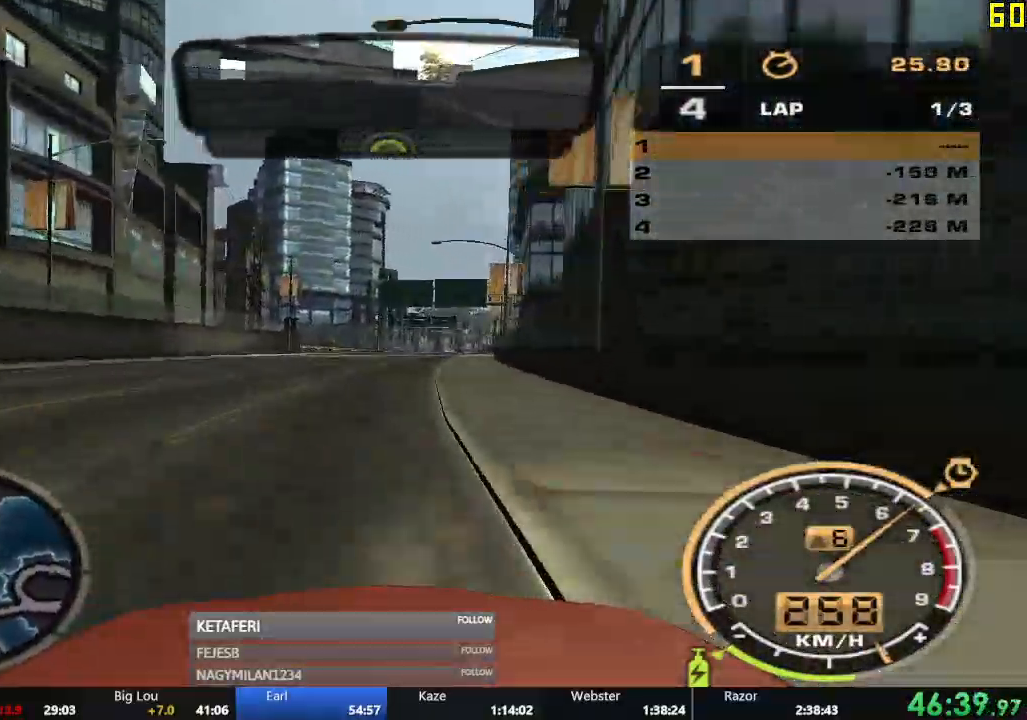
{"buttons": [], "left_stick": "left", "events": [[117, "left_stick", "left"], [267, "R2", "up"], [284, "L2", "down"], [384, "L2", "up"]]}
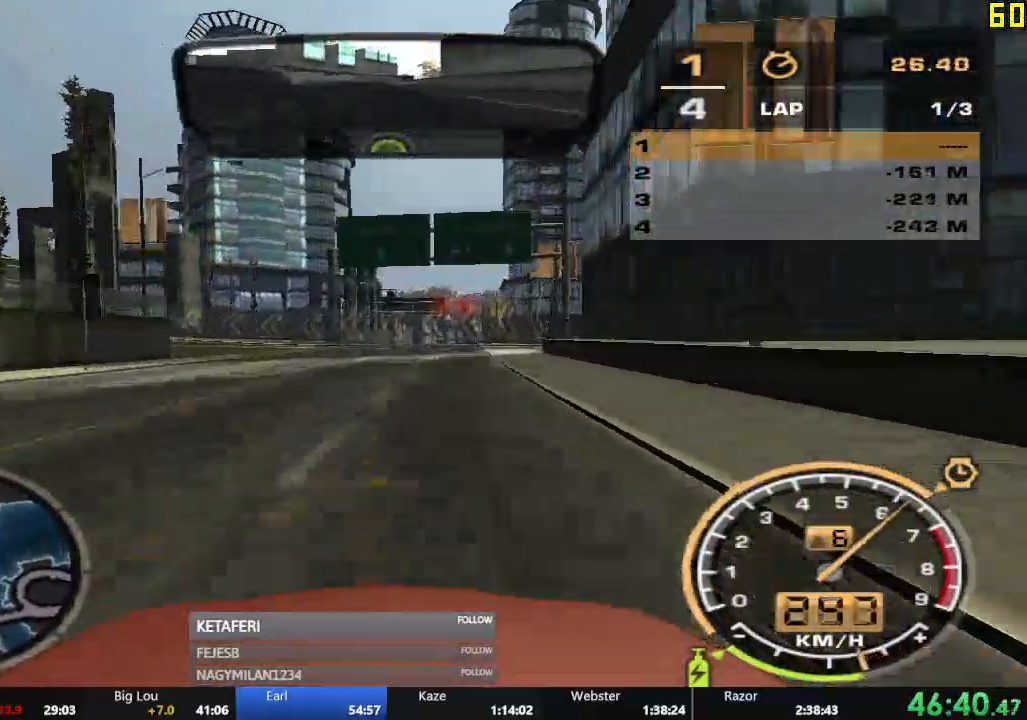
{"buttons": ["R2"], "left_stick": "center", "events": [[83, "R2", "down"], [367, "left_stick", "center"]]}
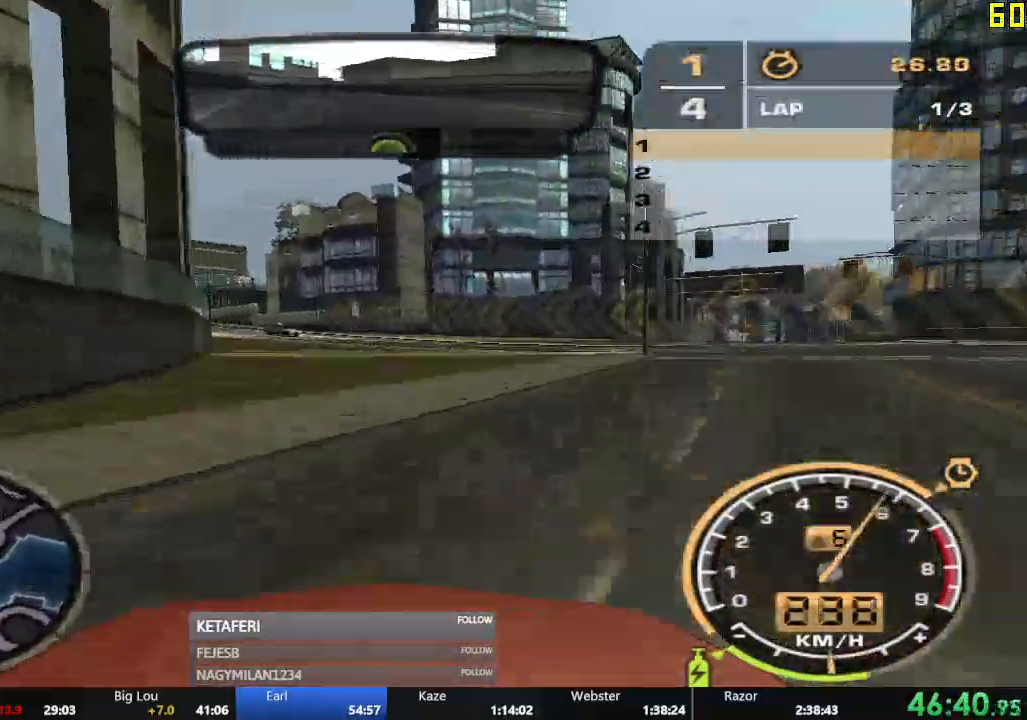
{"buttons": ["R2"], "left_stick": "right", "events": [[117, "left_stick", "left"], [300, "left_stick", "center"], [484, "left_stick", "right"]]}
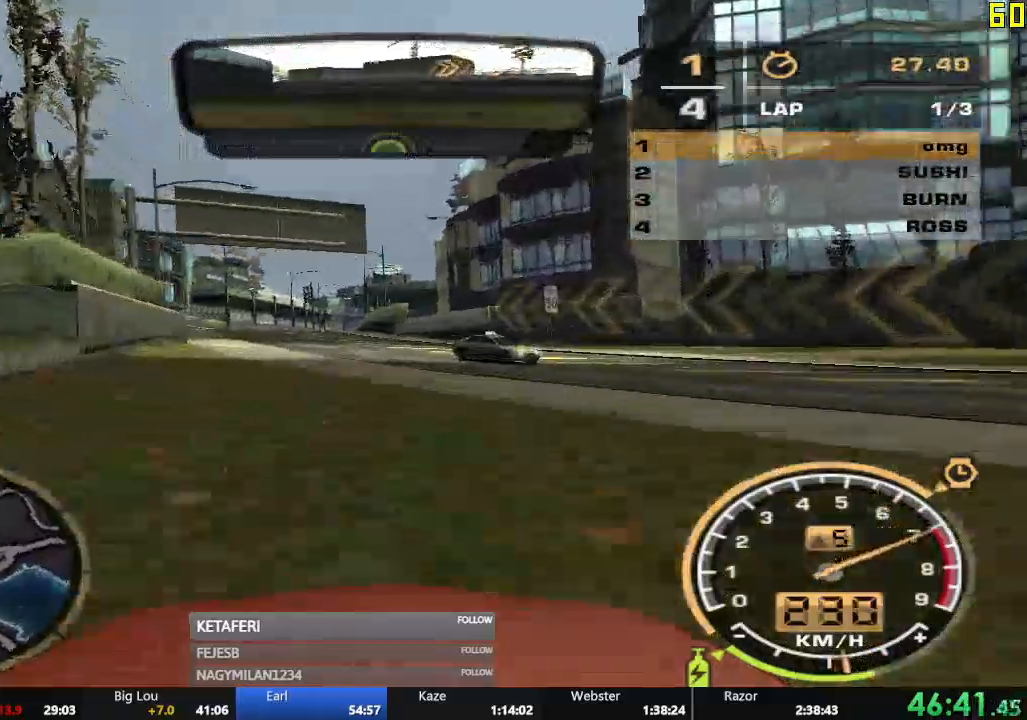
{"buttons": ["R2"], "left_stick": "right", "events": [[133, "left_stick", "center"], [383, "left_stick", "right"]]}